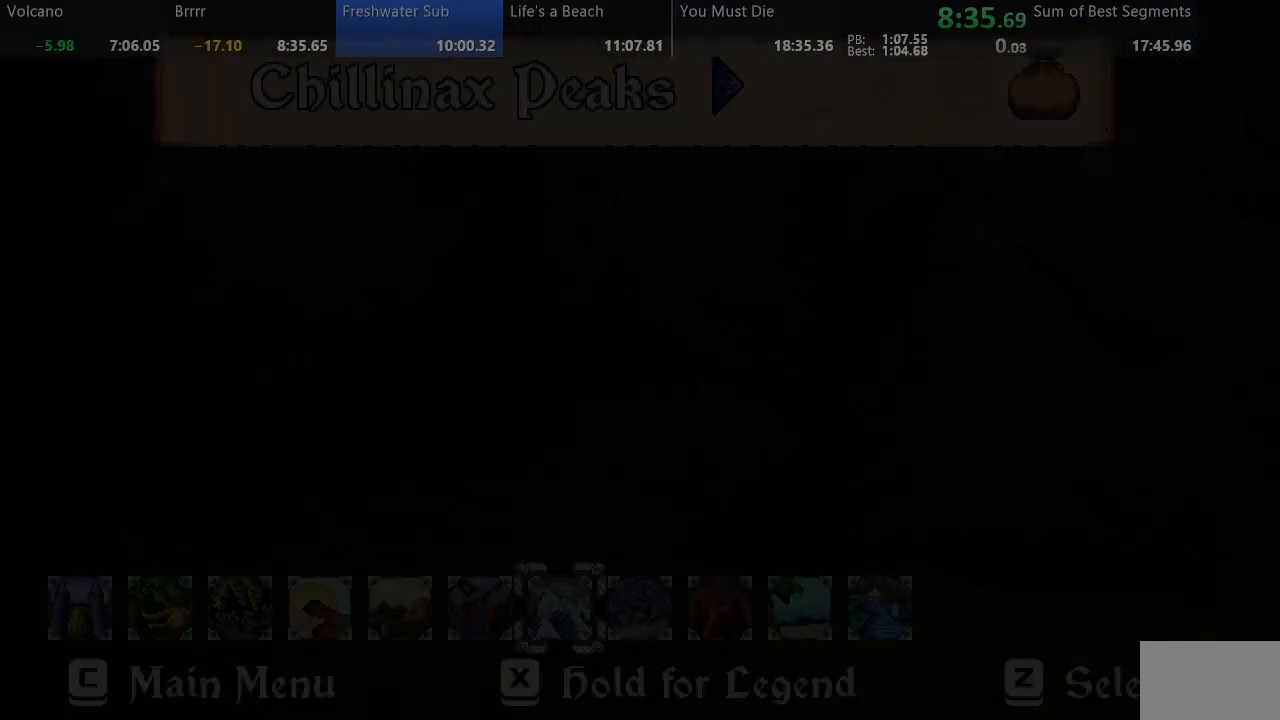
Gameplay with a controller (arcade stick); each line is a JSON object with the inputs held at the frame after it. "events" lists button and stick changes between this image and that frame as [ms after this image, input, new state], when the widget could be followed in between. Not read: L3 R3 other_buttons.
{"buttons": [], "events": []}
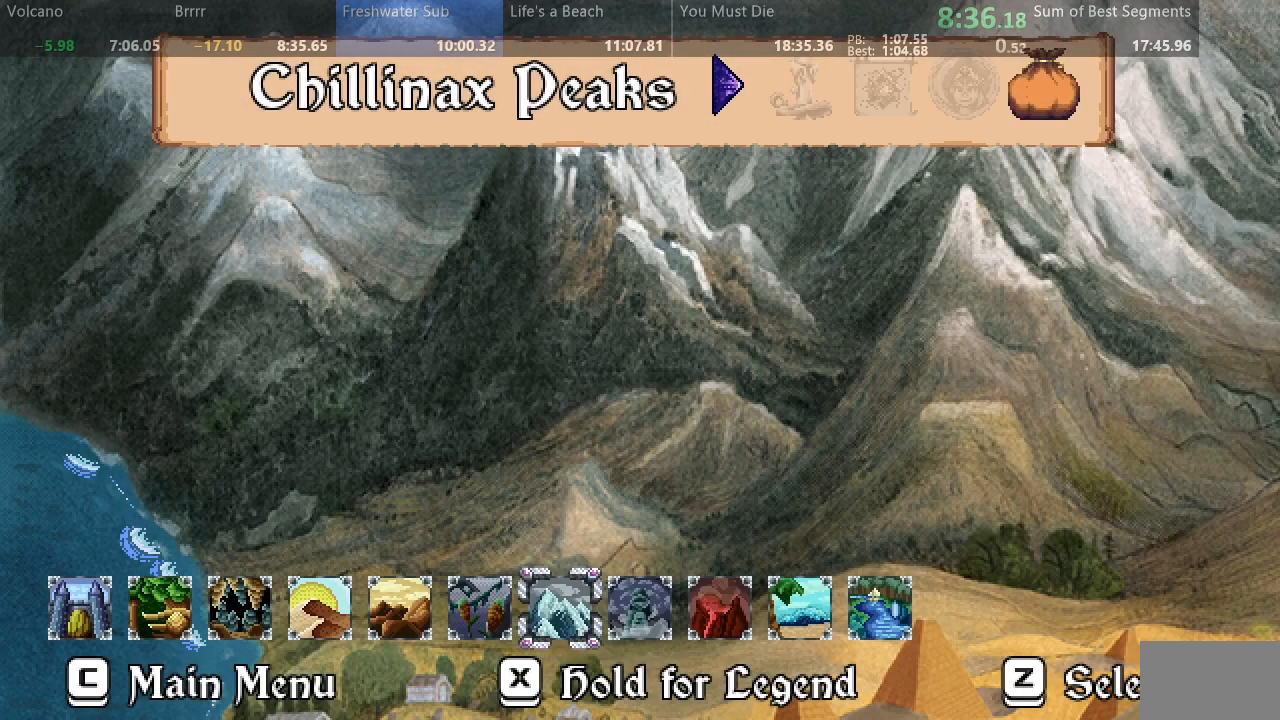
{"buttons": [], "events": []}
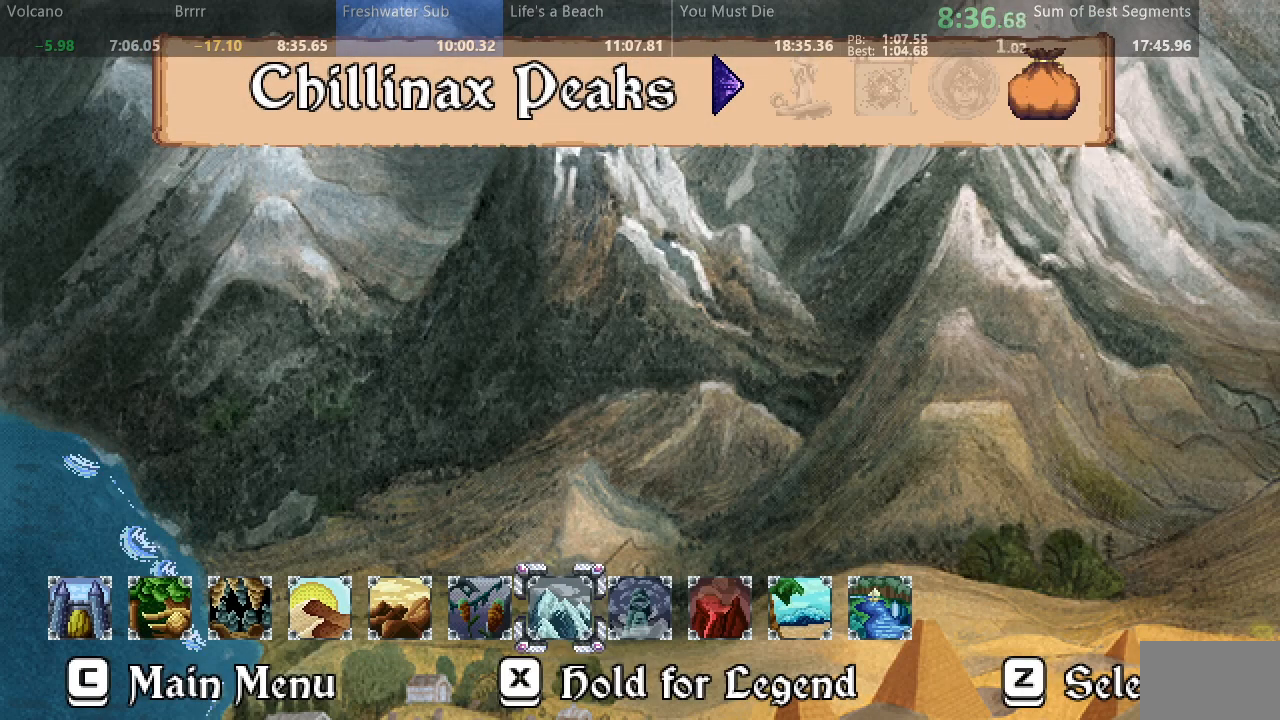
{"buttons": [], "events": [[67, "DPAD_RIGHT", "down"], [133, "DPAD_RIGHT", "up"], [200, "DPAD_RIGHT", "down"], [300, "DPAD_RIGHT", "up"], [383, "DPAD_RIGHT", "down"], [467, "DPAD_RIGHT", "up"]]}
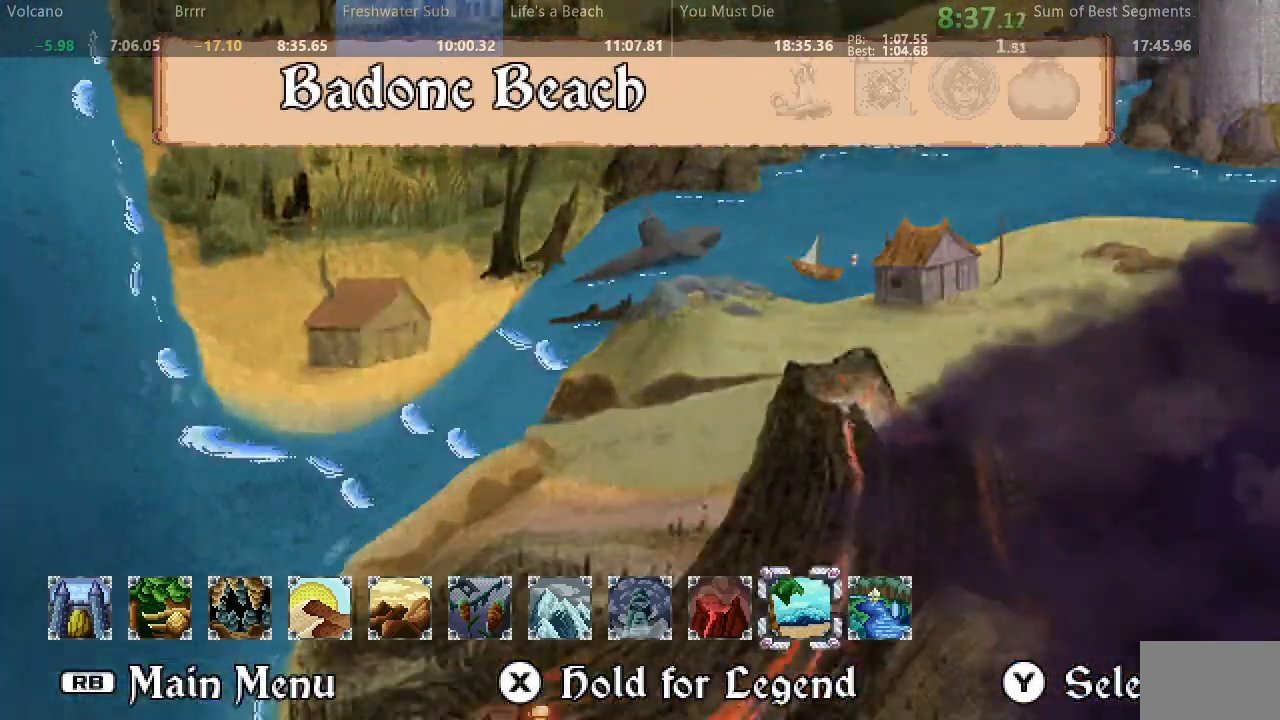
{"buttons": [], "events": []}
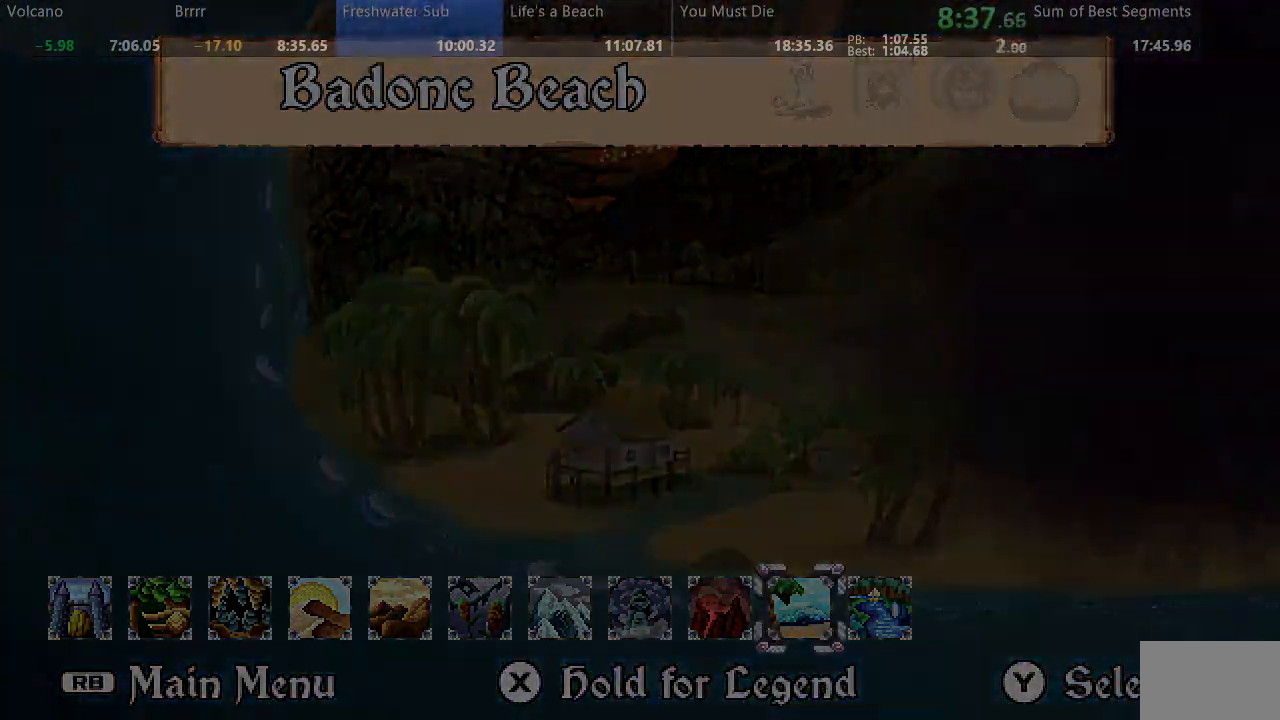
{"buttons": ["SQUARE", "DPAD_RIGHT"], "events": [[117, "DPAD_RIGHT", "down"], [117, "SQUARE", "down"]]}
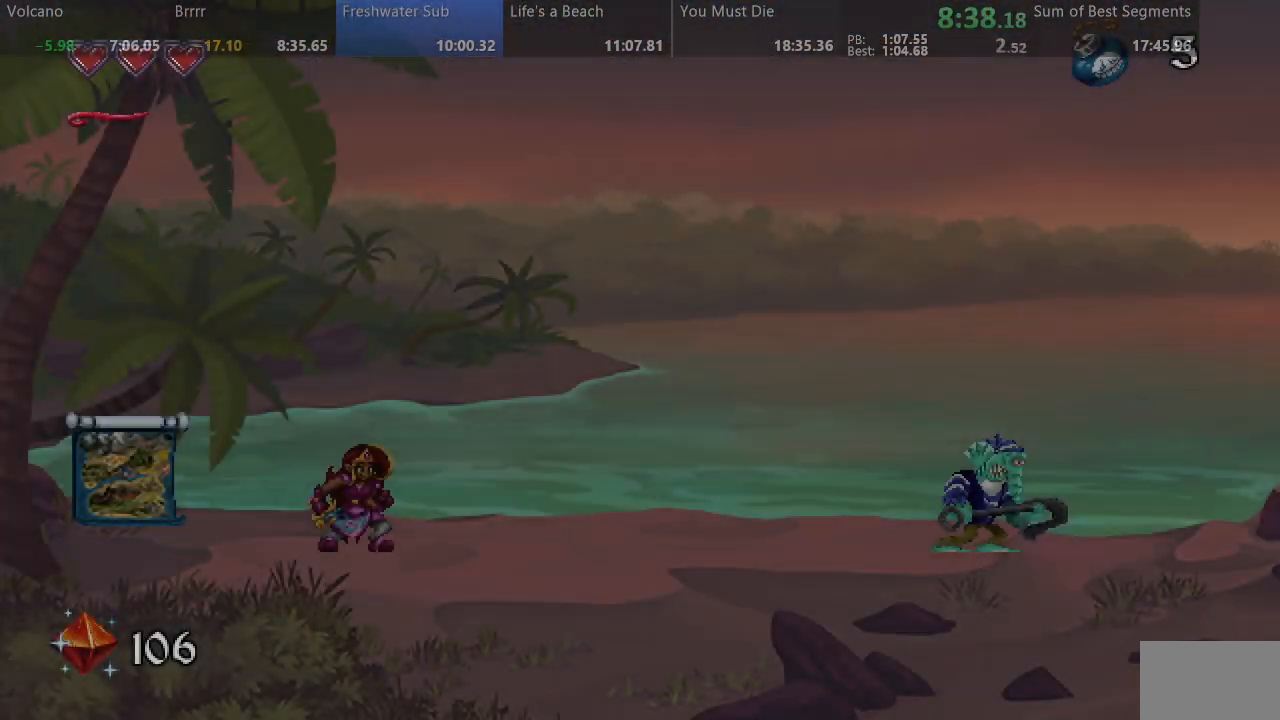
{"buttons": ["SQUARE", "DPAD_RIGHT"], "events": []}
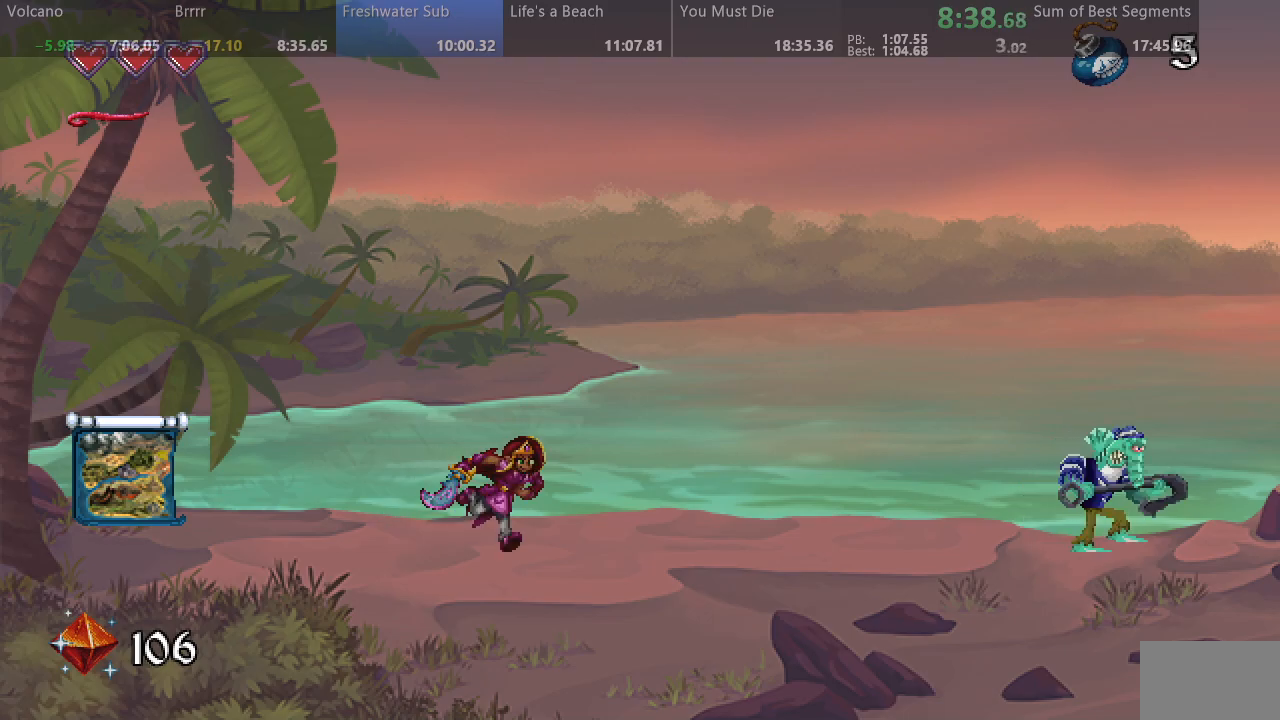
{"buttons": ["SQUARE", "DPAD_RIGHT"], "events": []}
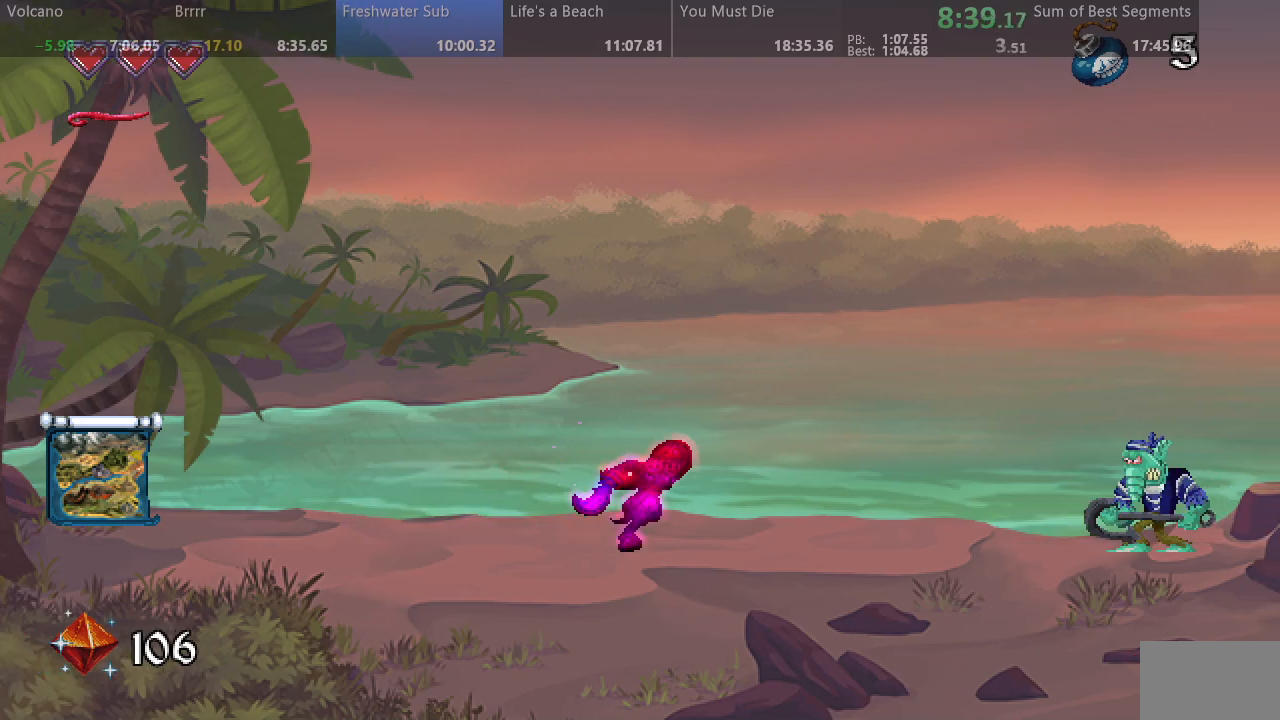
{"buttons": ["SQUARE", "L2"], "events": [[417, "L2", "down"], [450, "DPAD_RIGHT", "up"]]}
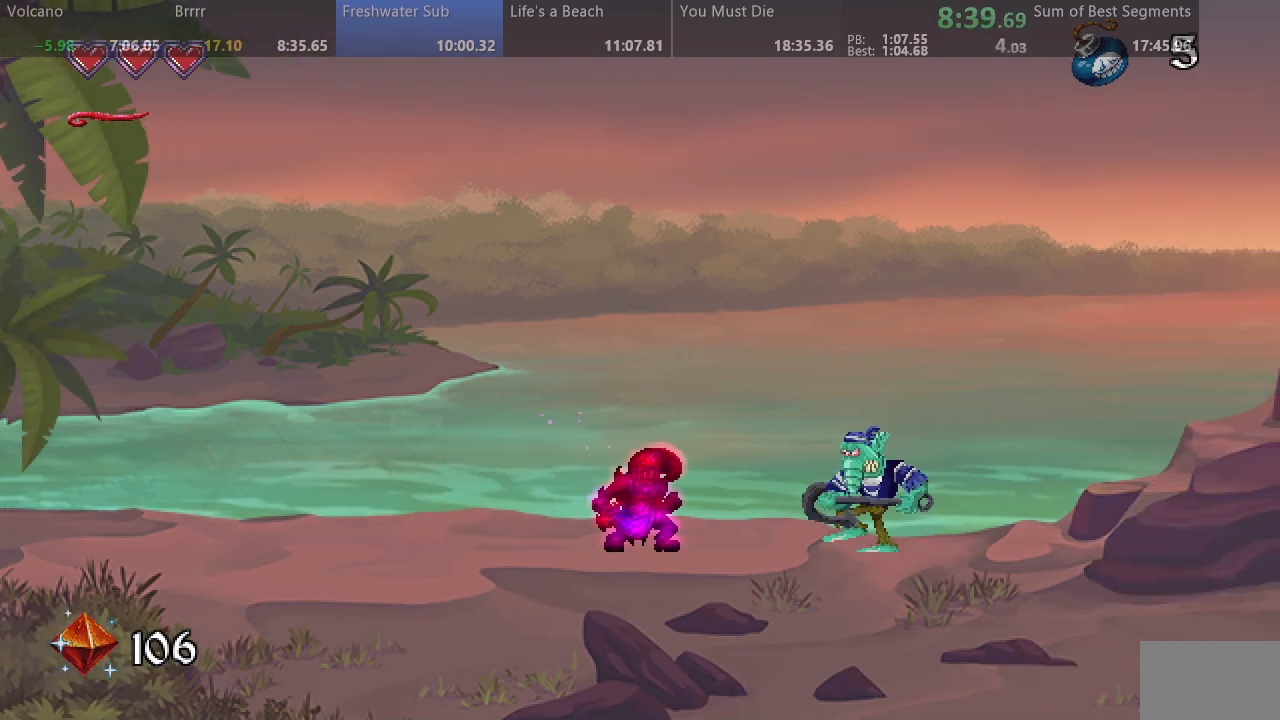
{"buttons": [], "events": [[17, "L2", "up"], [33, "SQUARE", "up"]]}
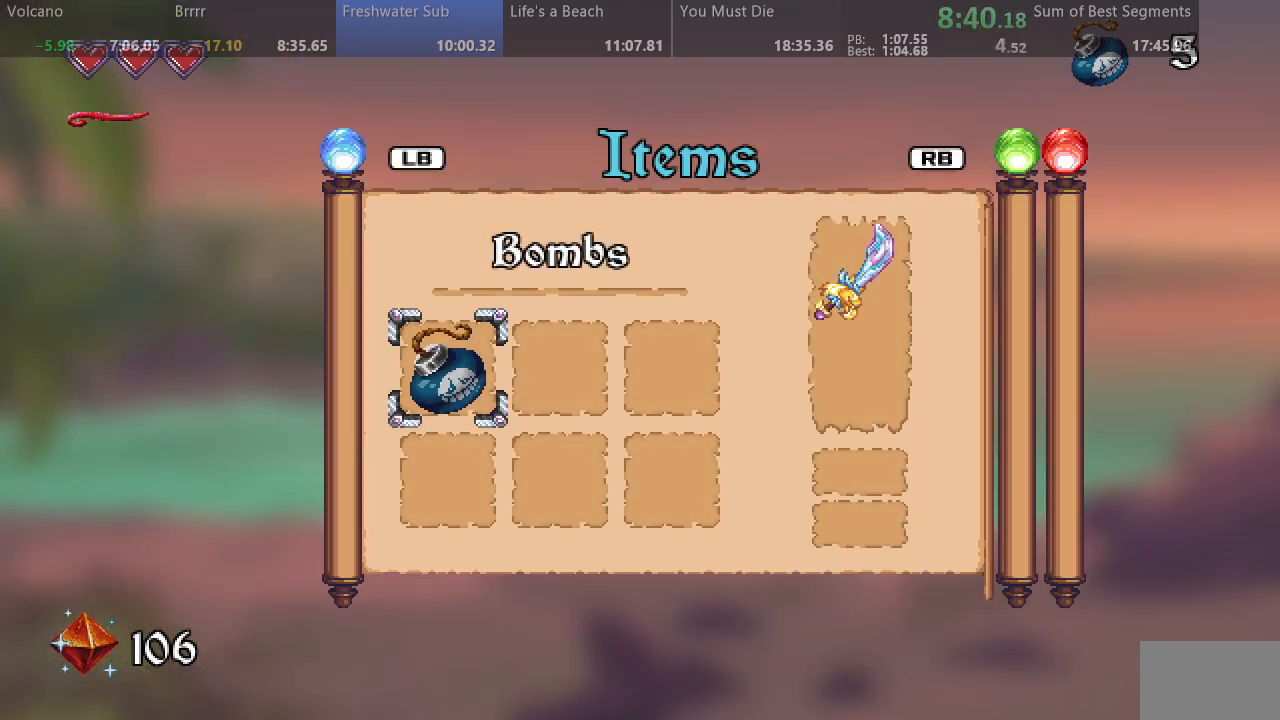
{"buttons": ["DPAD_DOWN"], "events": [[233, "L2", "down"], [333, "L2", "up"], [483, "DPAD_DOWN", "down"]]}
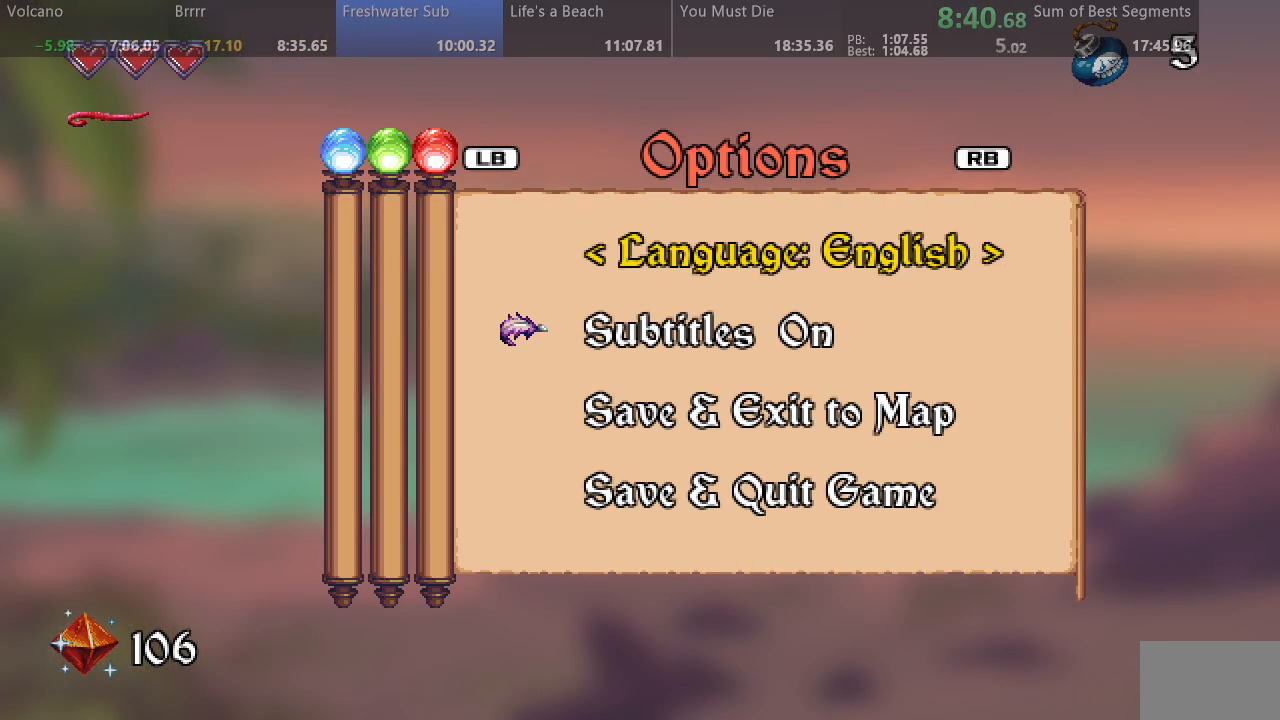
{"buttons": [], "events": [[67, "DPAD_DOWN", "up"], [150, "DPAD_DOWN", "down"], [217, "DPAD_DOWN", "up"]]}
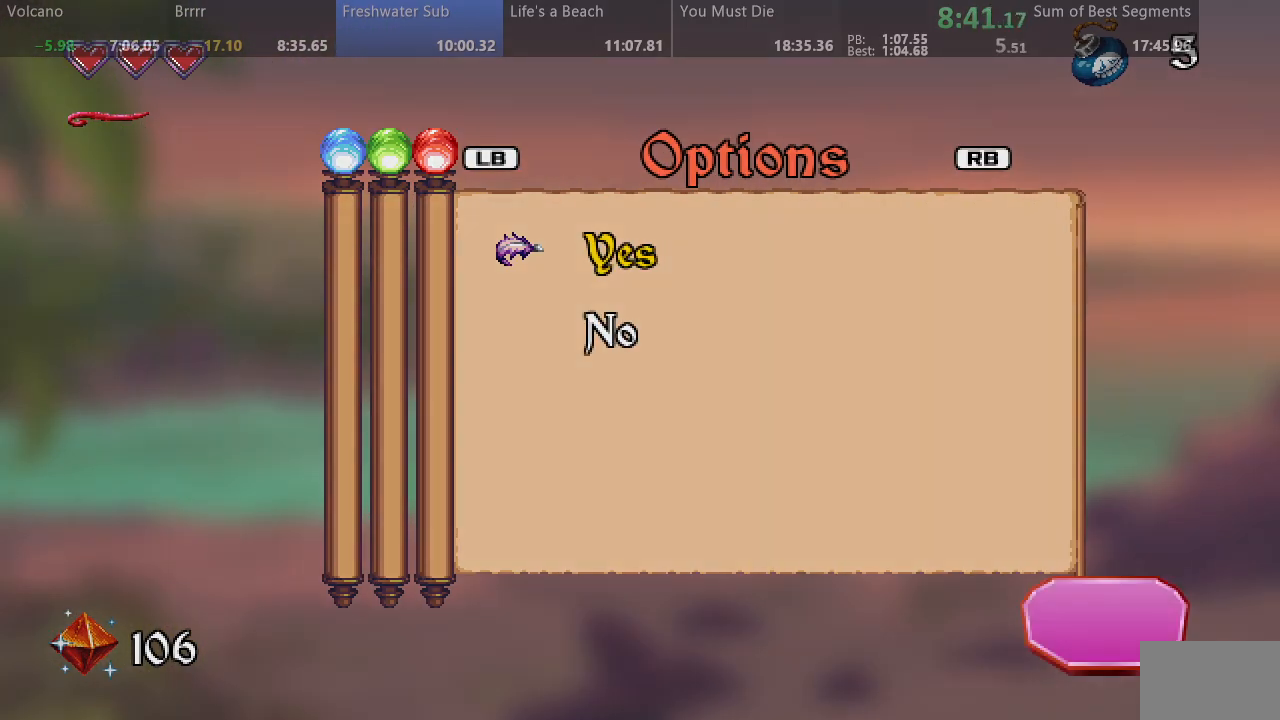
{"buttons": [], "events": []}
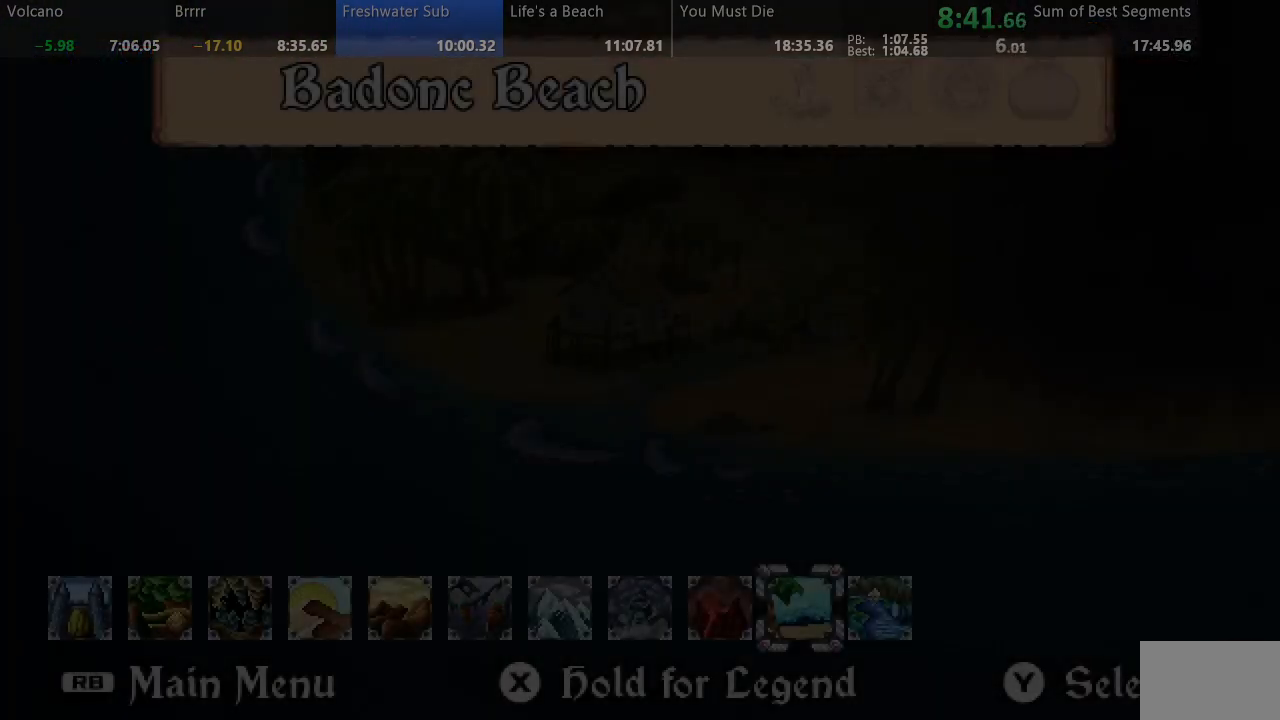
{"buttons": [], "events": [[283, "DPAD_RIGHT", "down"], [350, "DPAD_RIGHT", "up"]]}
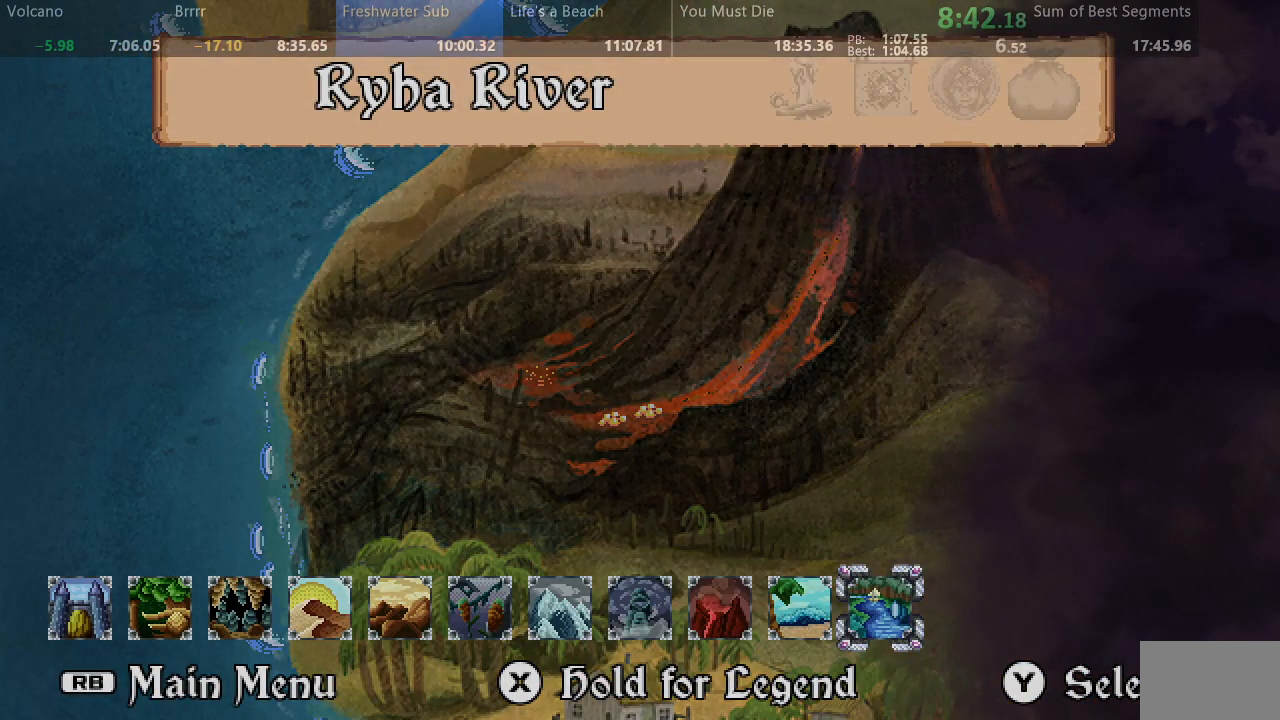
{"buttons": ["SQUARE", "DPAD_RIGHT"], "events": [[150, "SQUARE", "down"], [183, "DPAD_RIGHT", "down"]]}
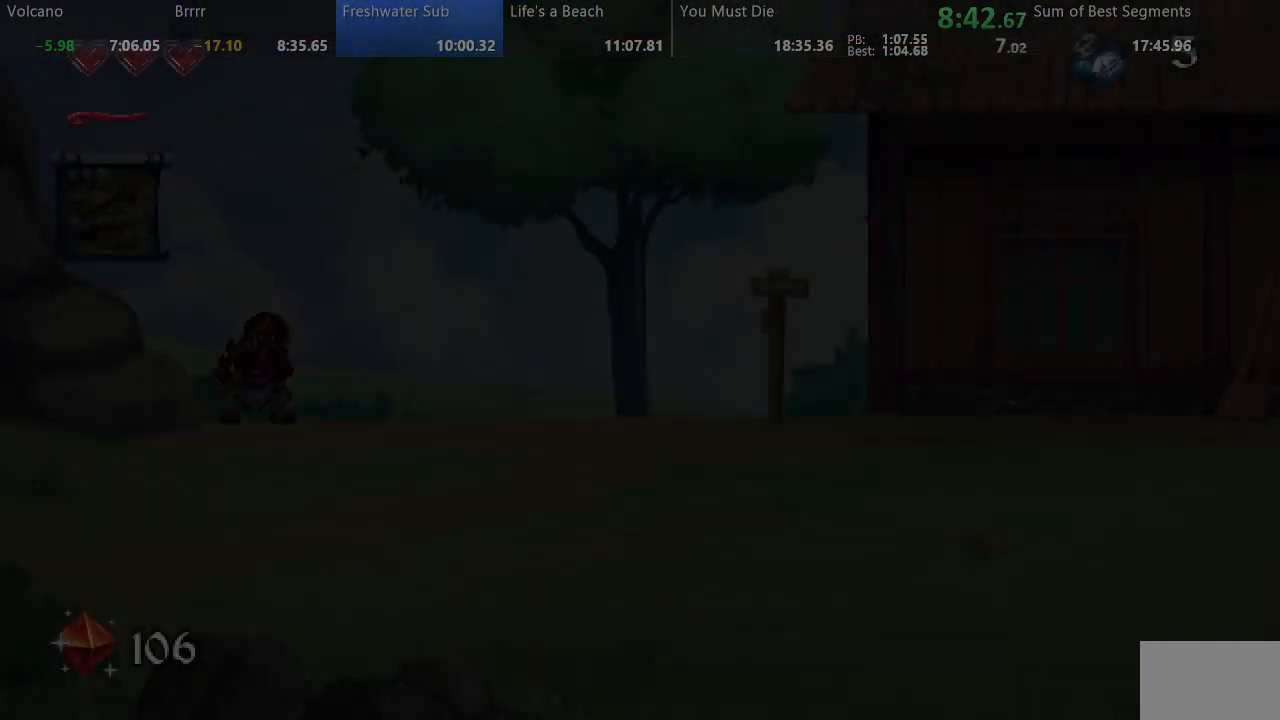
{"buttons": ["SQUARE", "DPAD_RIGHT"], "events": []}
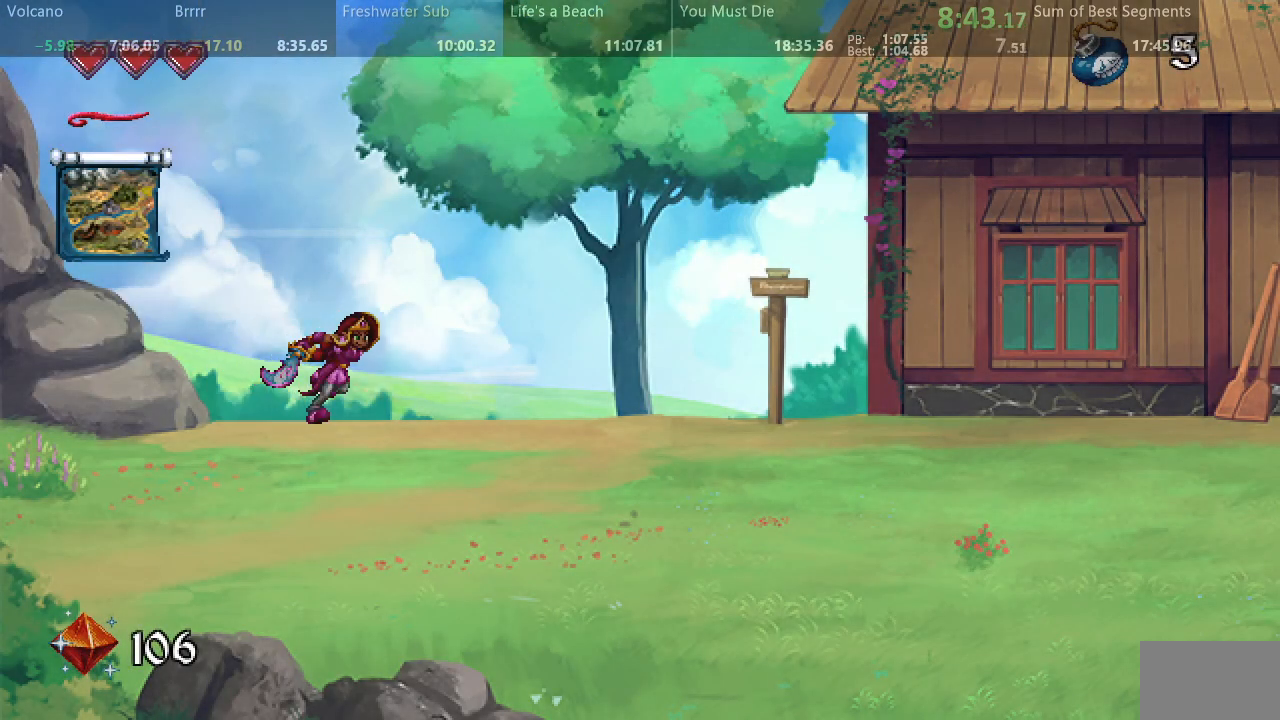
{"buttons": ["SQUARE", "DPAD_RIGHT"], "events": []}
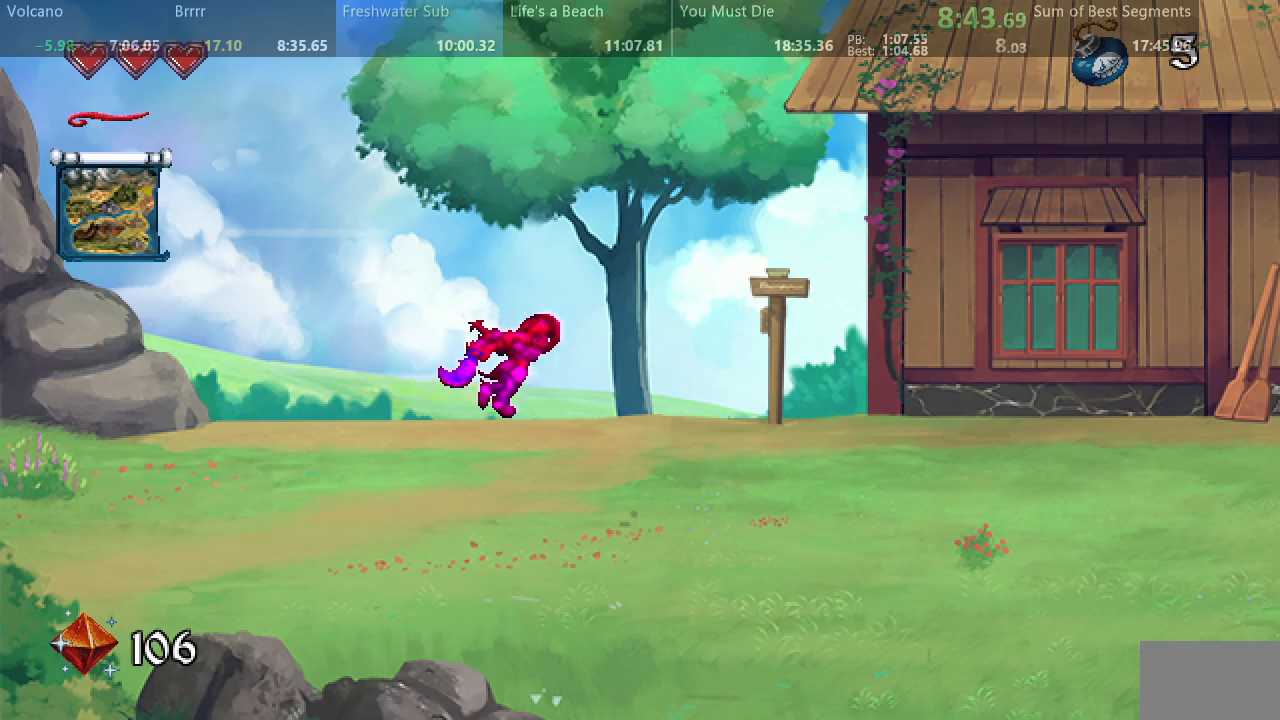
{"buttons": ["SQUARE", "DPAD_RIGHT"], "events": []}
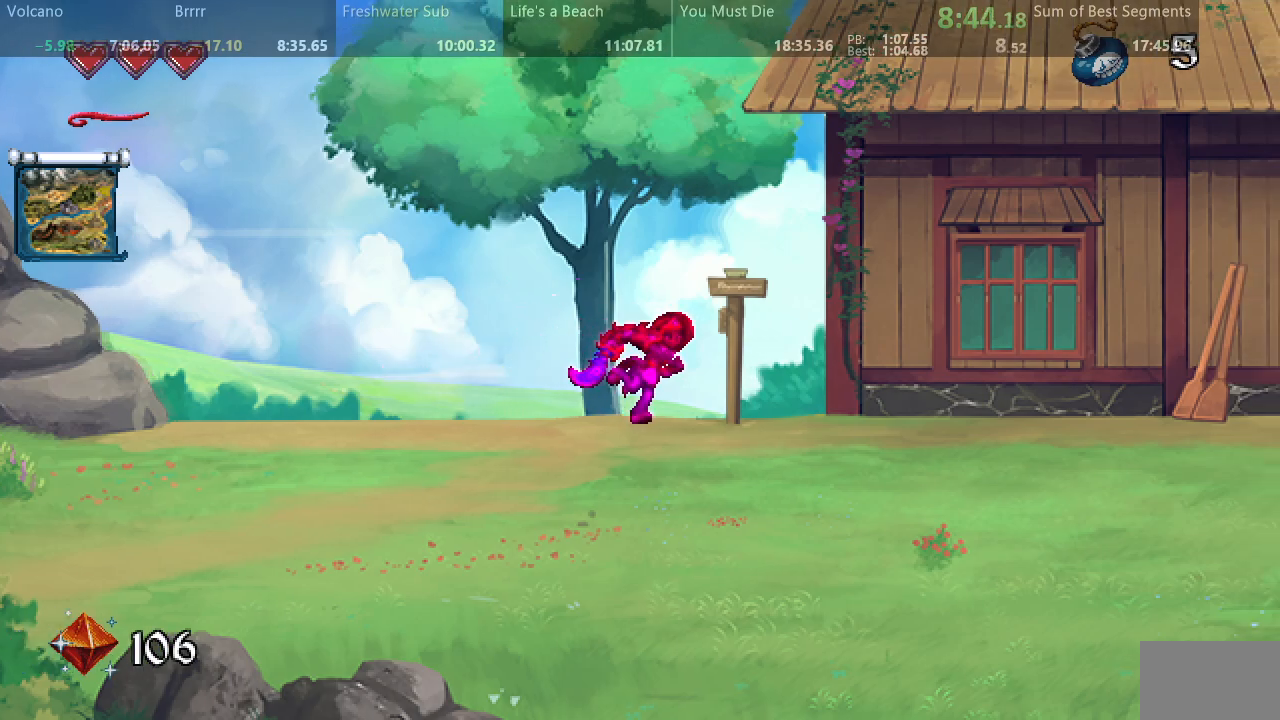
{"buttons": ["SQUARE", "DPAD_RIGHT"], "events": []}